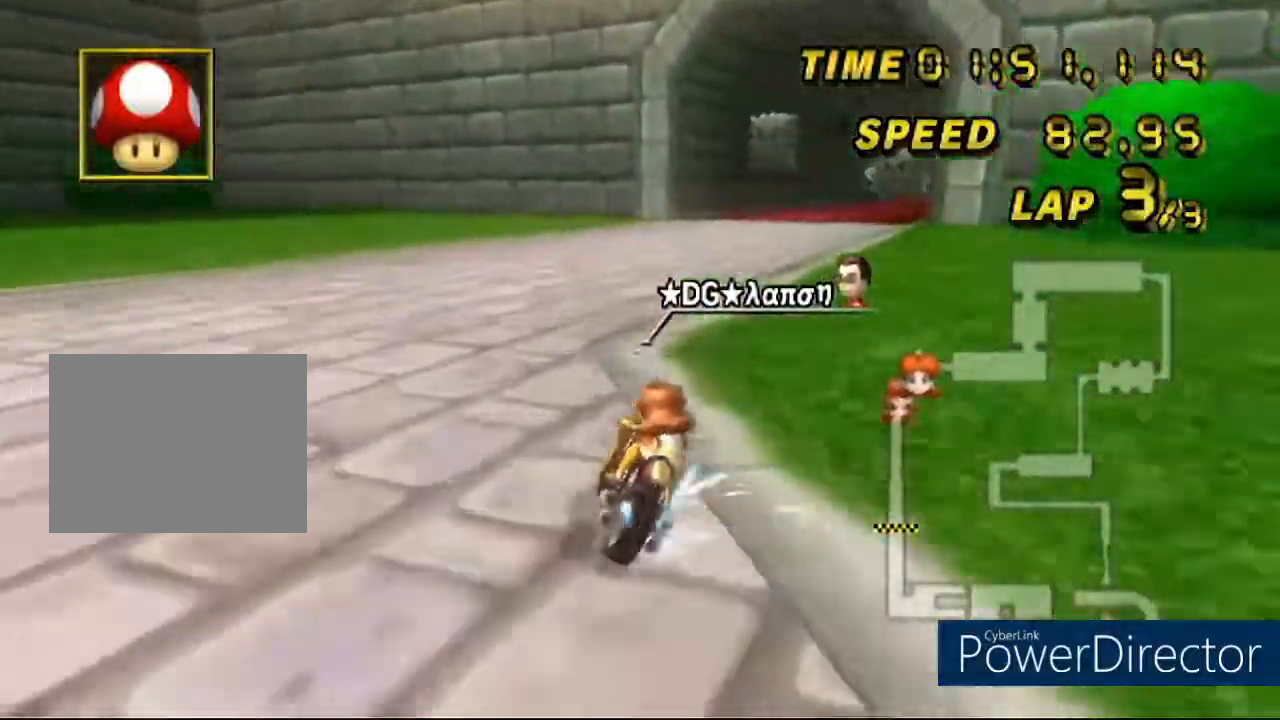
Gameplay with a controller (Nintendo layout); each line is a JSON object with the inputs held at the frame after it. "events" lists button and stick changes between this image and that frame as [ms after this image, input, new state], when the widget could be followed in between. Not read: B L1 L3 R3 X Y Z.
{"buttons": ["A"], "left_stick": "center"}
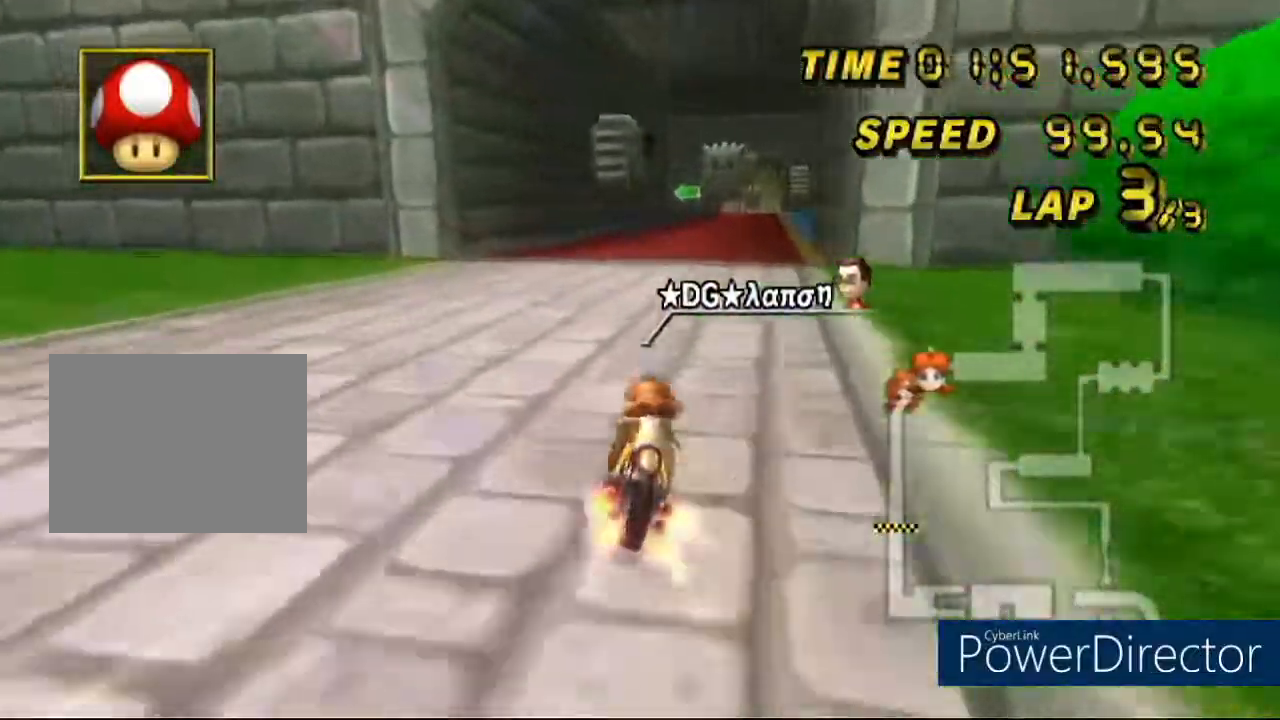
{"buttons": ["A"], "left_stick": "center", "events": []}
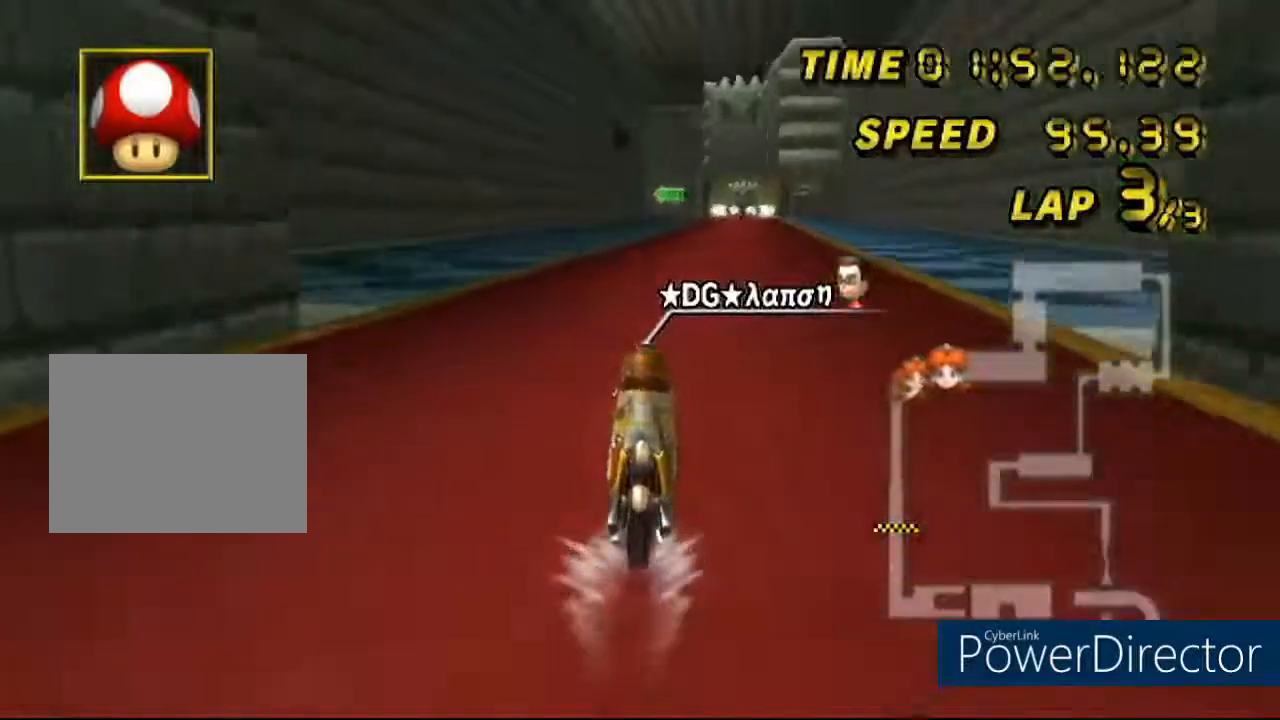
{"buttons": ["A"], "left_stick": "center", "events": []}
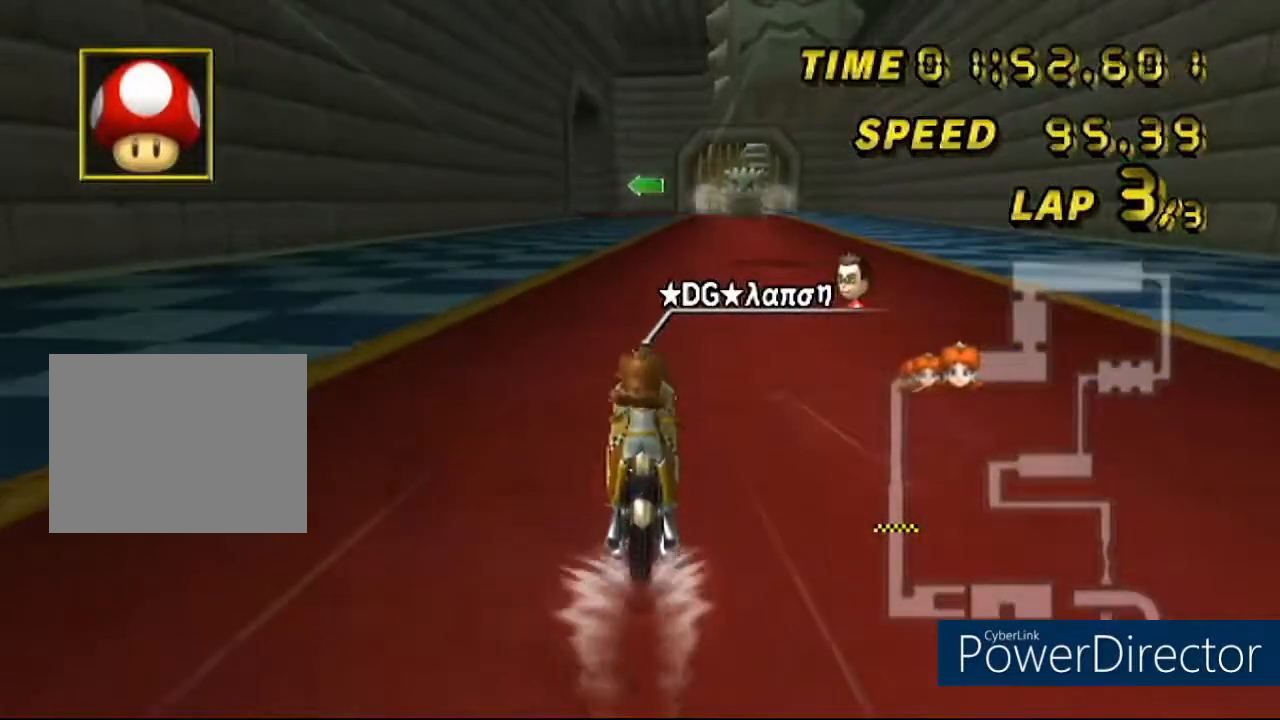
{"buttons": ["A"], "left_stick": "center", "events": []}
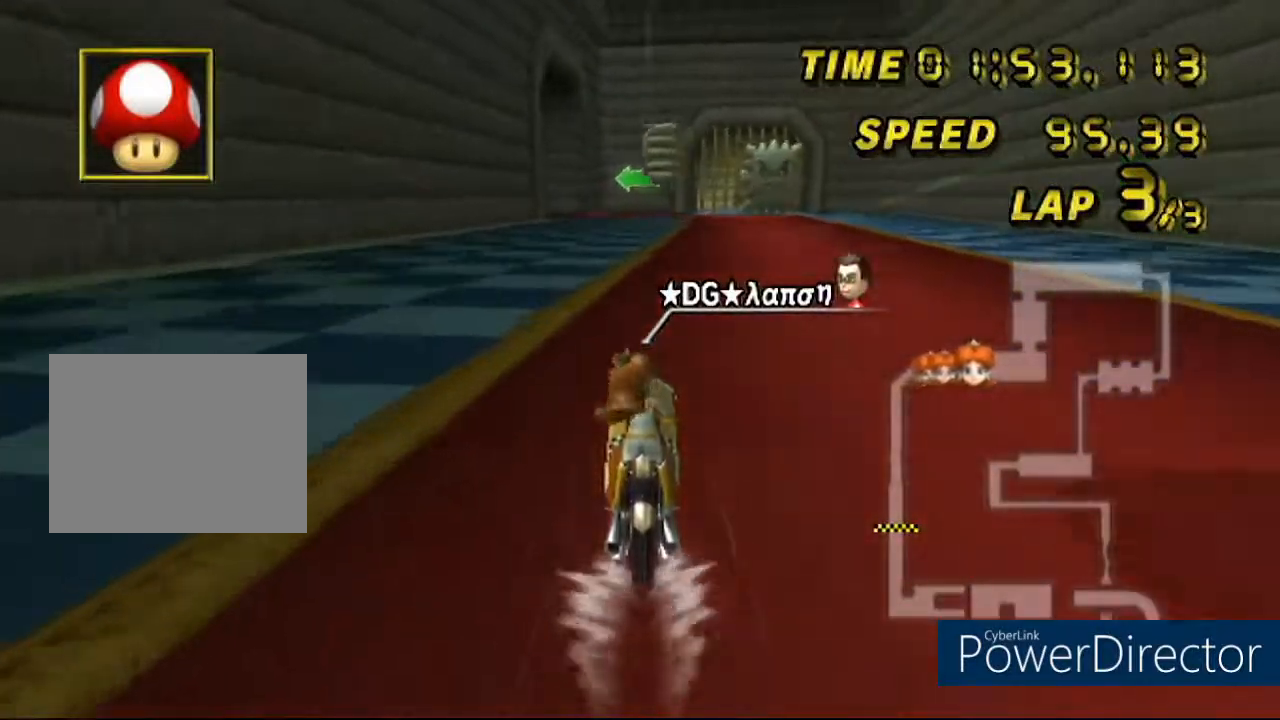
{"buttons": ["A"], "left_stick": "center", "events": []}
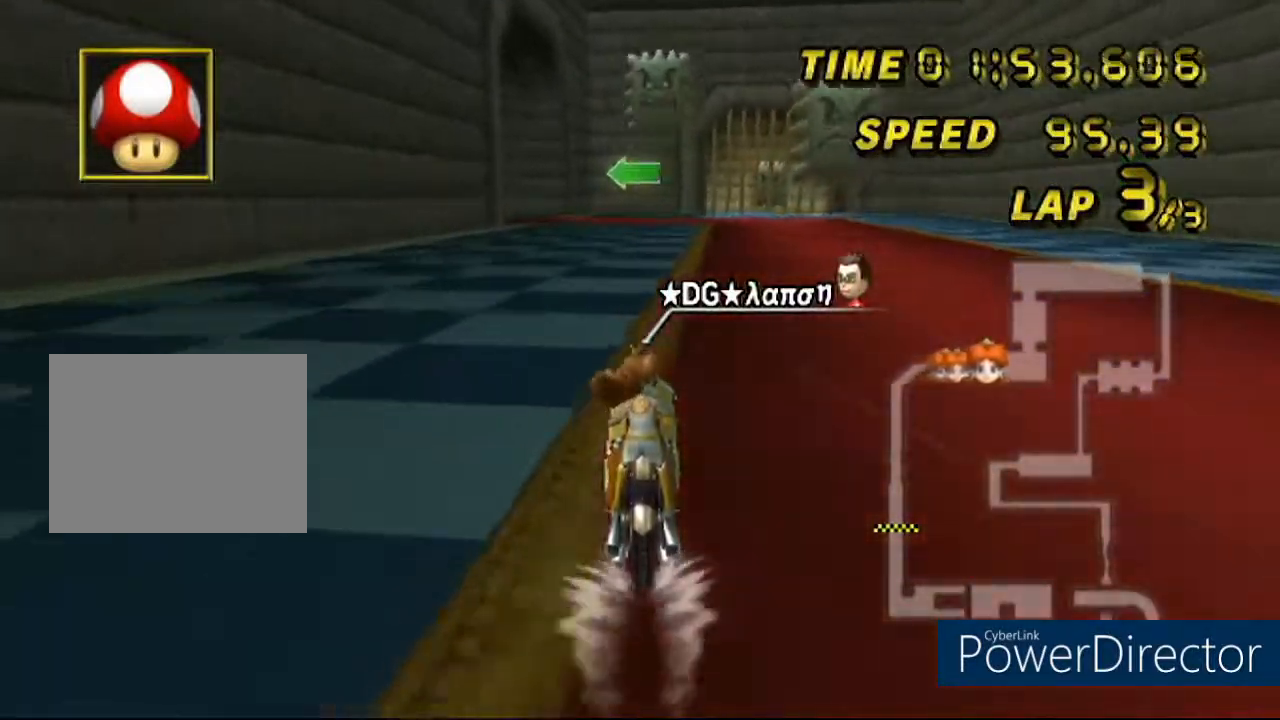
{"buttons": ["A"], "left_stick": "center", "events": []}
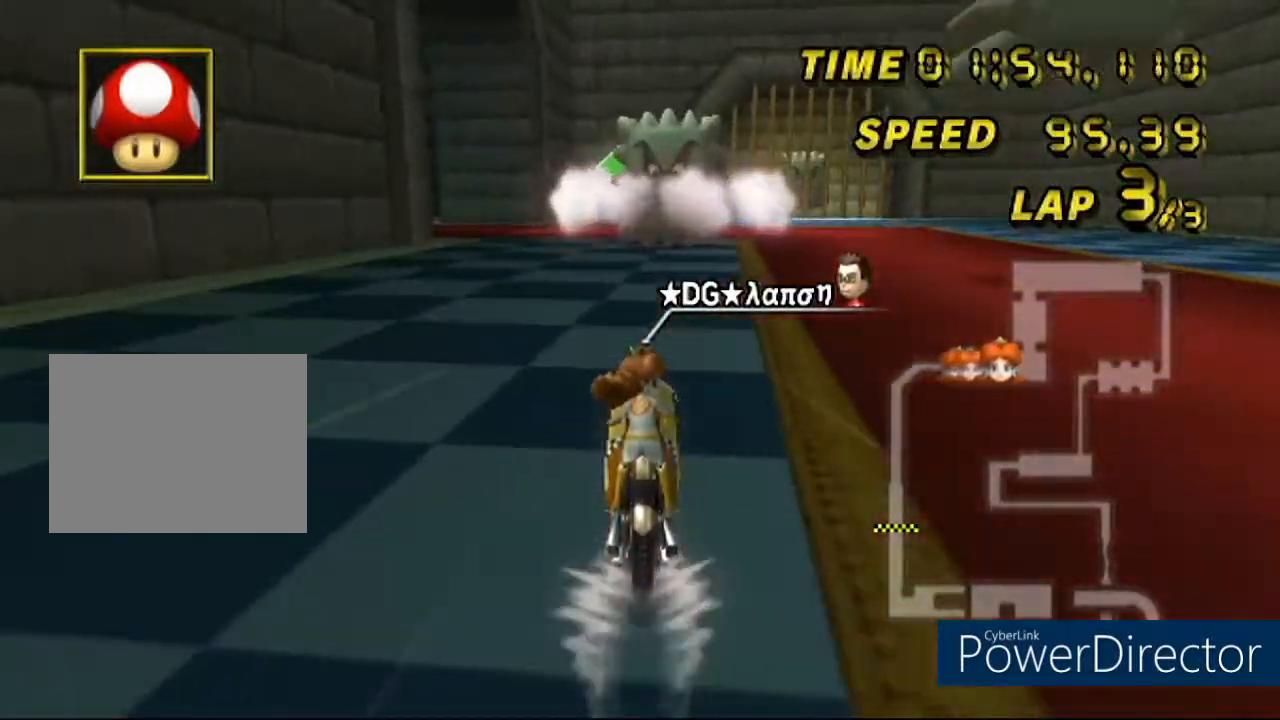
{"buttons": ["A", "R1"], "left_stick": "down-right"}
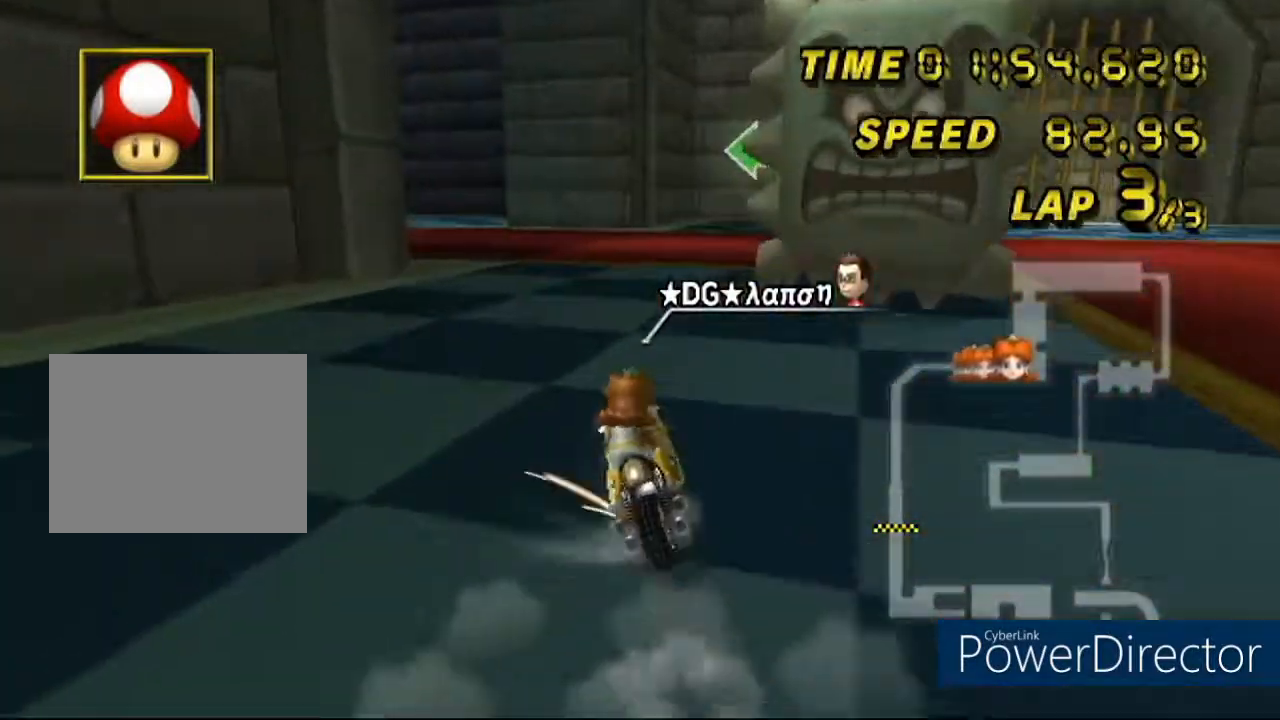
{"buttons": ["A", "R1"], "left_stick": "left", "events": [[50, "left_stick", "left"], [133, "left_stick", "down-left"], [350, "left_stick", "left"]]}
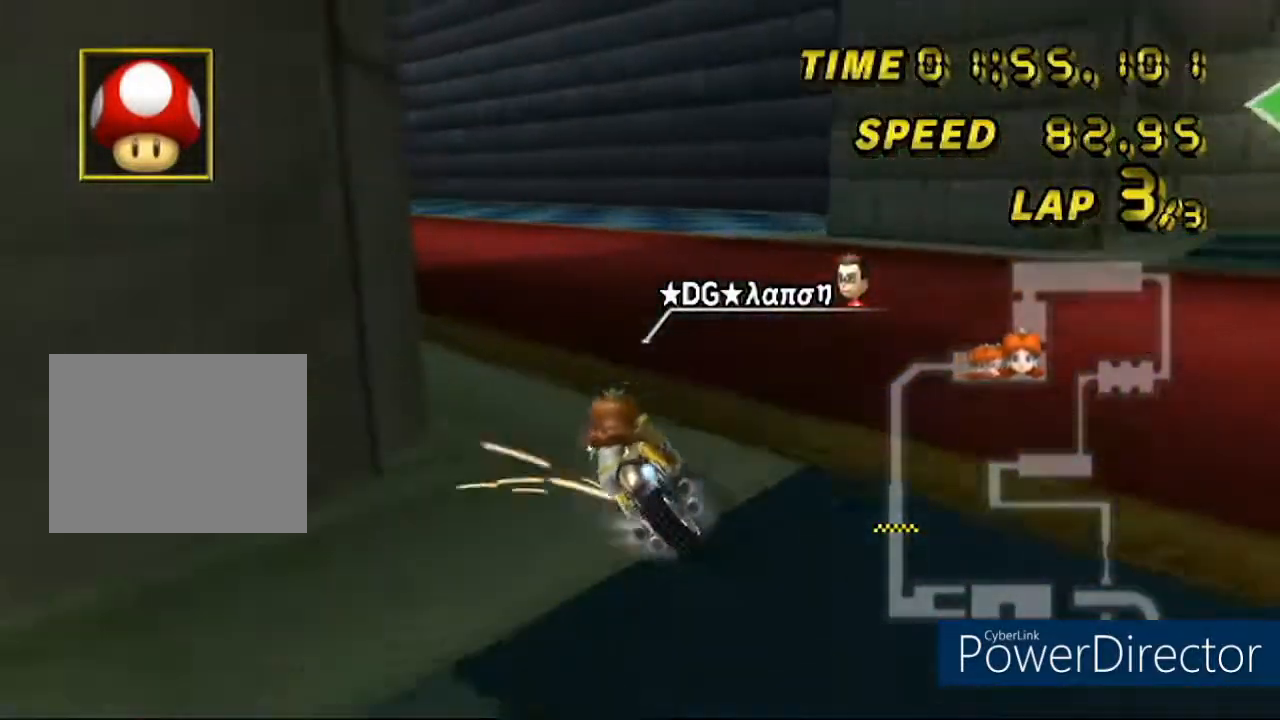
{"buttons": ["A"], "left_stick": "center", "events": [[434, "left_stick", "center"], [451, "R1", "up"]]}
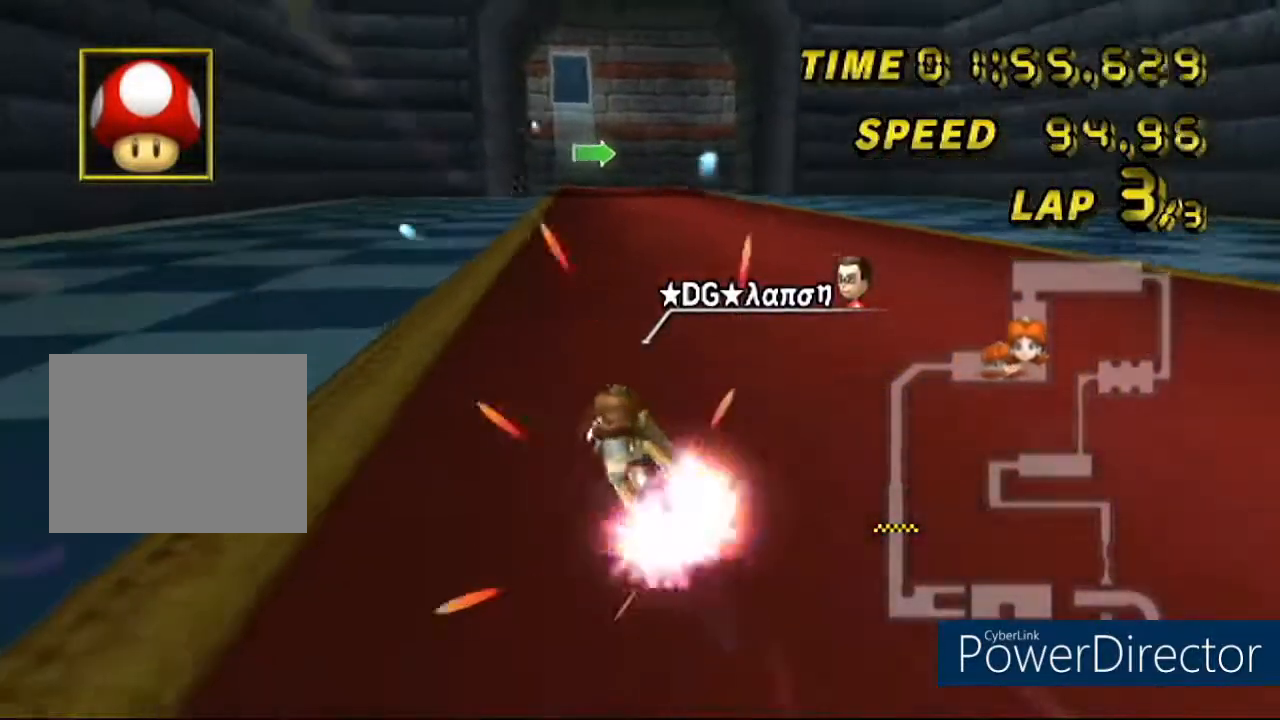
{"buttons": ["A"], "left_stick": "center", "events": [[267, "DPAD_UP", "down"], [450, "DPAD_UP", "up"]]}
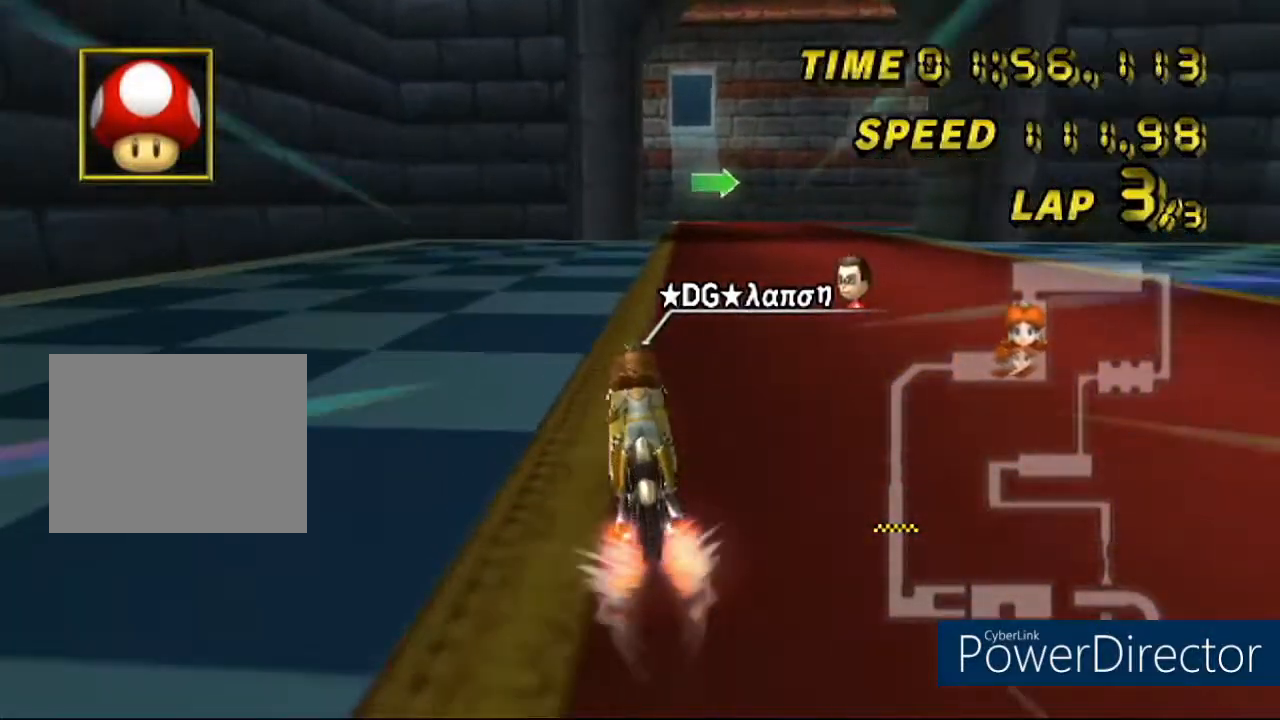
{"buttons": ["A", "R1"], "left_stick": "right", "events": [[84, "R1", "down"], [134, "left_stick", "right"]]}
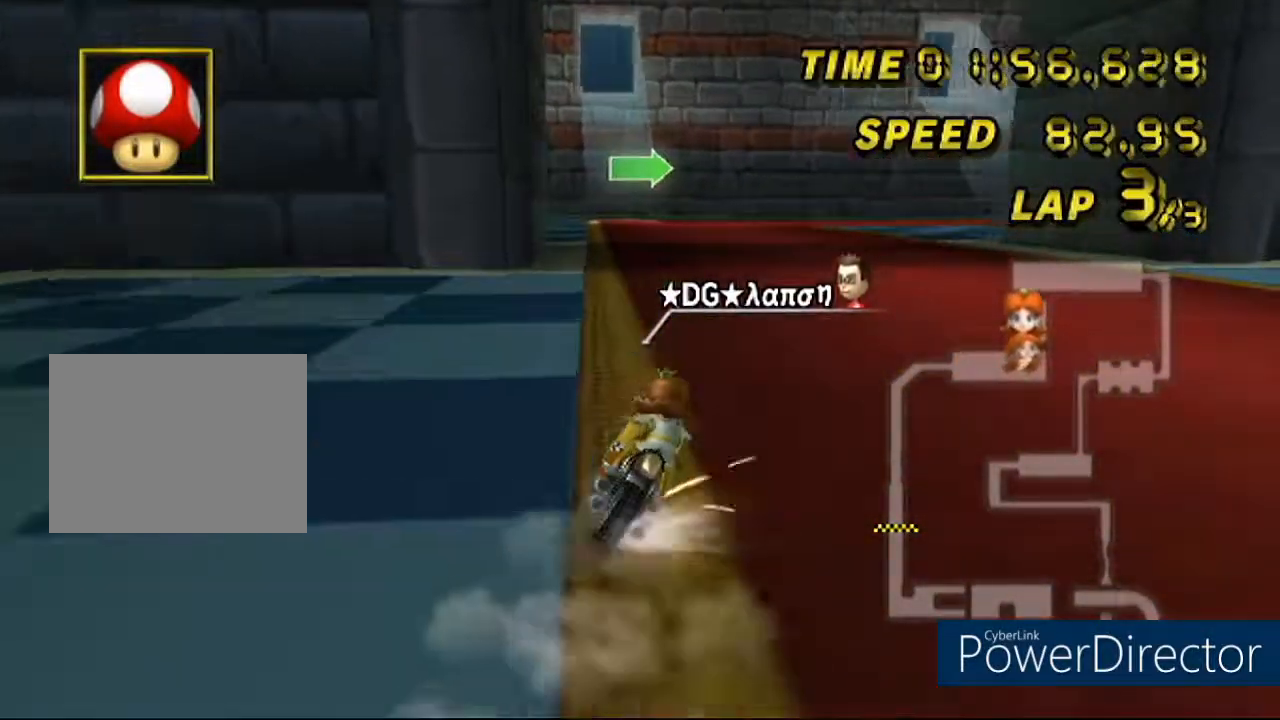
{"buttons": ["A", "R1"], "left_stick": "left", "events": [[233, "left_stick", "left"]]}
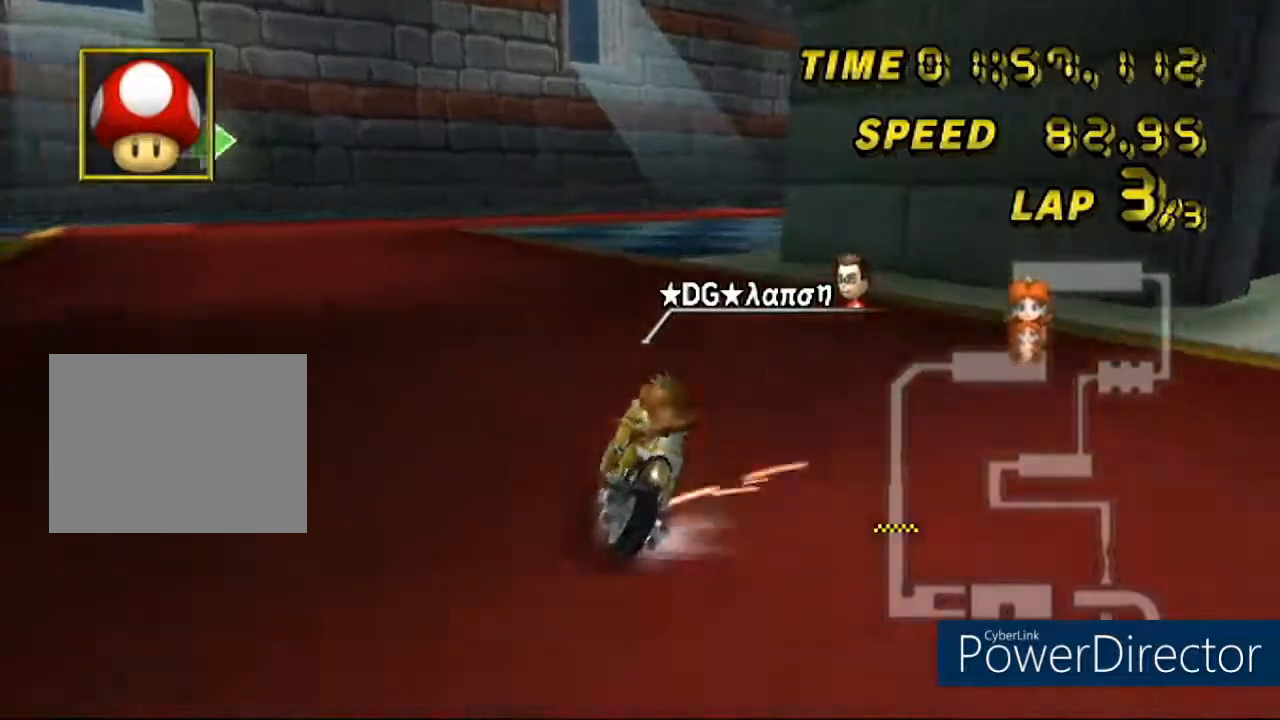
{"buttons": ["A", "R1"], "left_stick": "right", "events": [[100, "left_stick", "center"], [150, "left_stick", "right"]]}
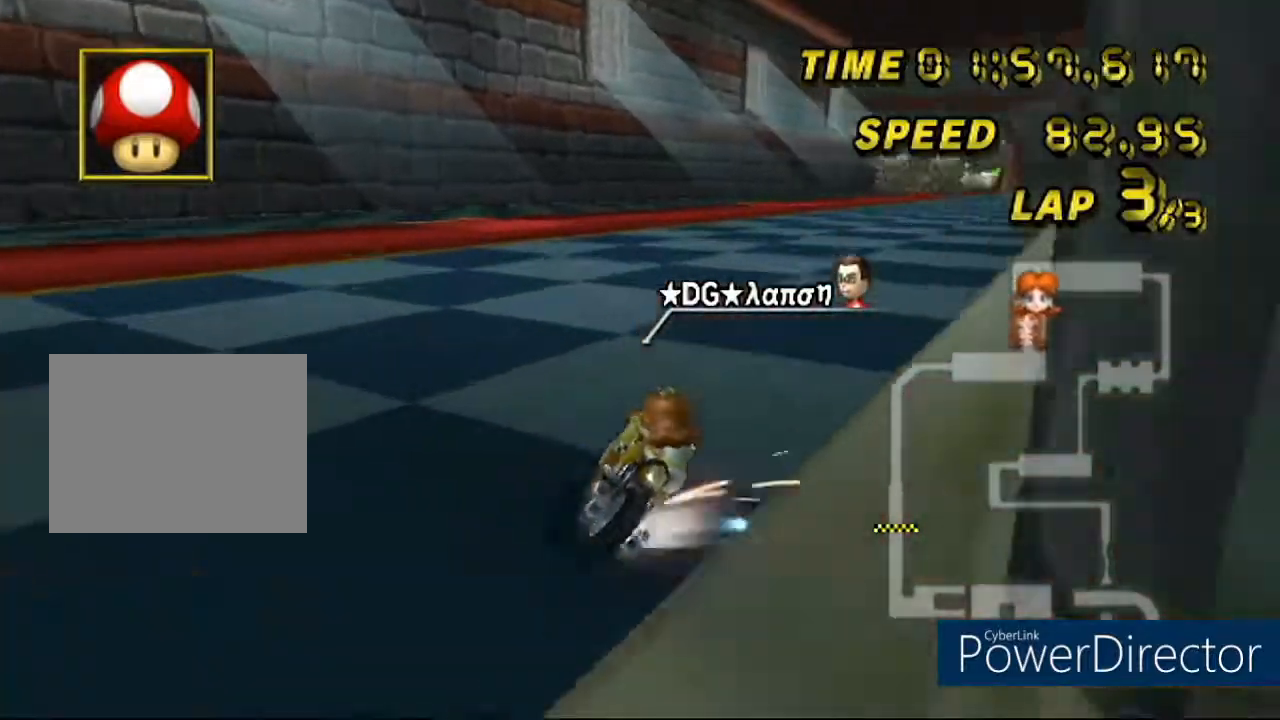
{"buttons": ["A", "DPAD_UP"], "left_stick": "center", "events": [[150, "R1", "up"], [183, "left_stick", "center"], [383, "DPAD_UP", "down"]]}
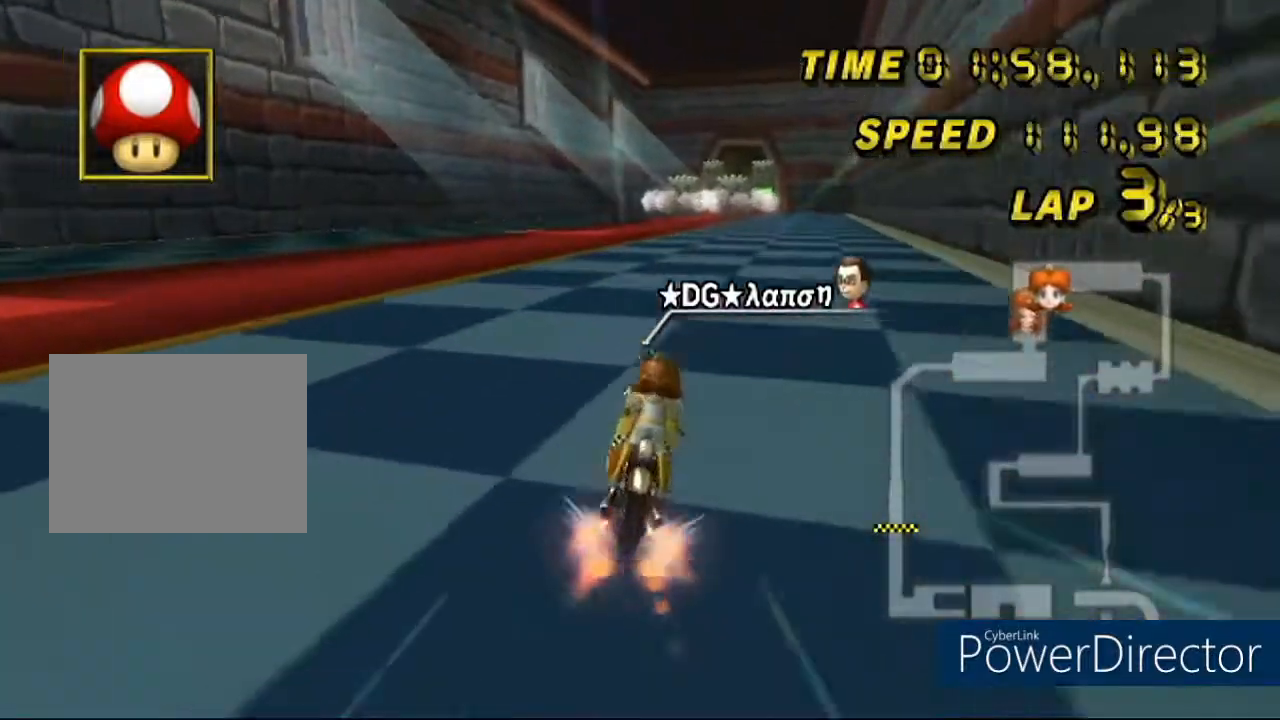
{"buttons": ["A"], "left_stick": "right", "events": [[50, "DPAD_UP", "up"], [250, "left_stick", "right"]]}
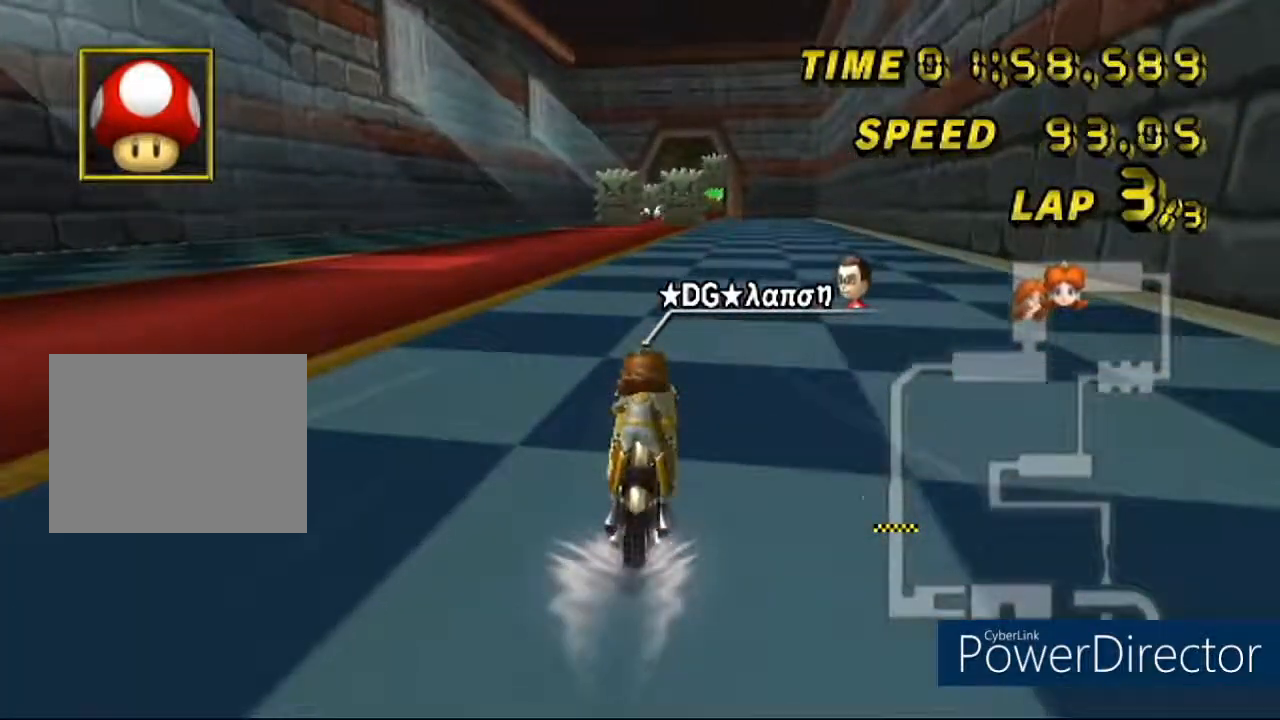
{"buttons": ["A"], "left_stick": "center", "events": [[117, "left_stick", "center"], [250, "left_stick", "right"], [417, "left_stick", "center"]]}
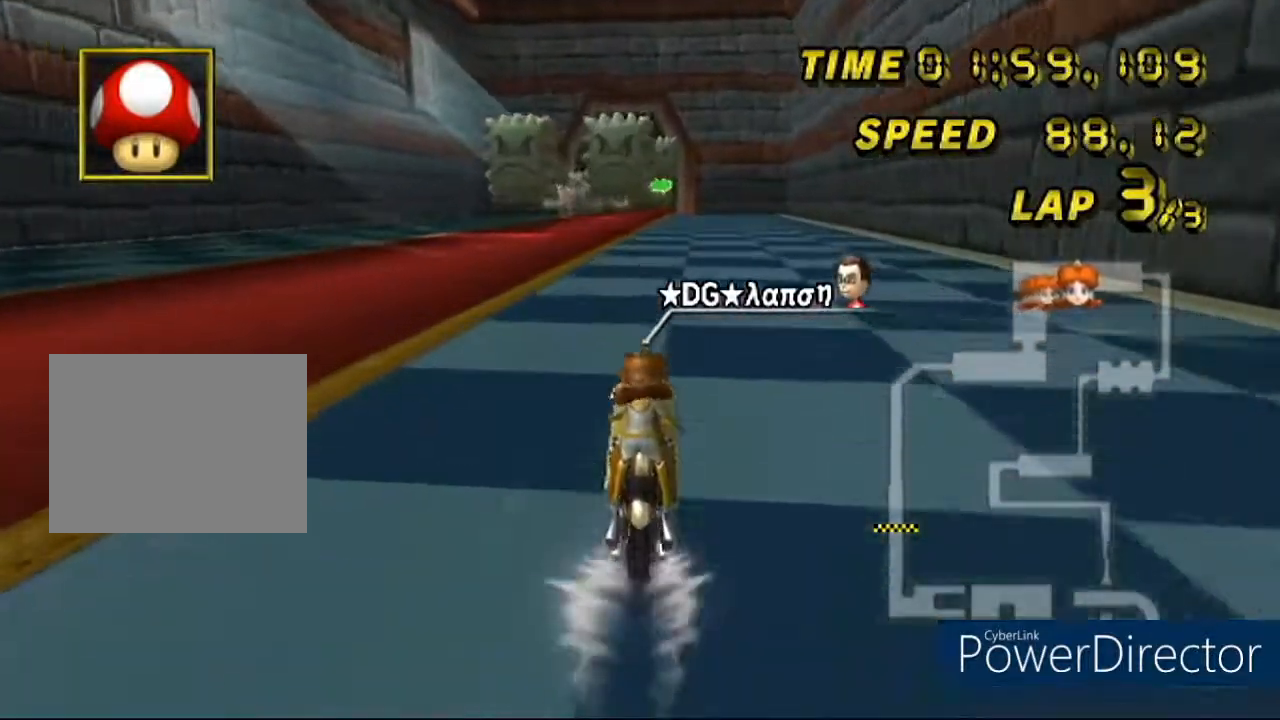
{"buttons": ["A"], "left_stick": "center", "events": [[166, "left_stick", "left"], [333, "left_stick", "center"]]}
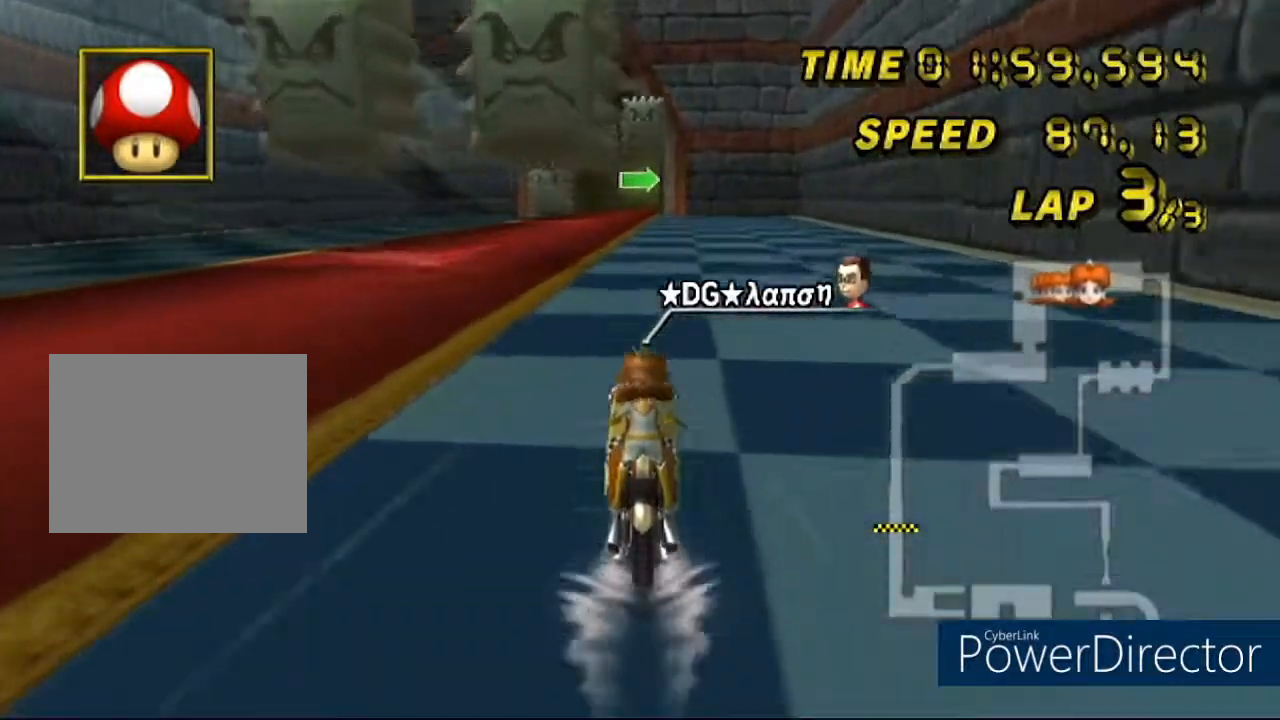
{"buttons": ["A"], "left_stick": "center", "events": []}
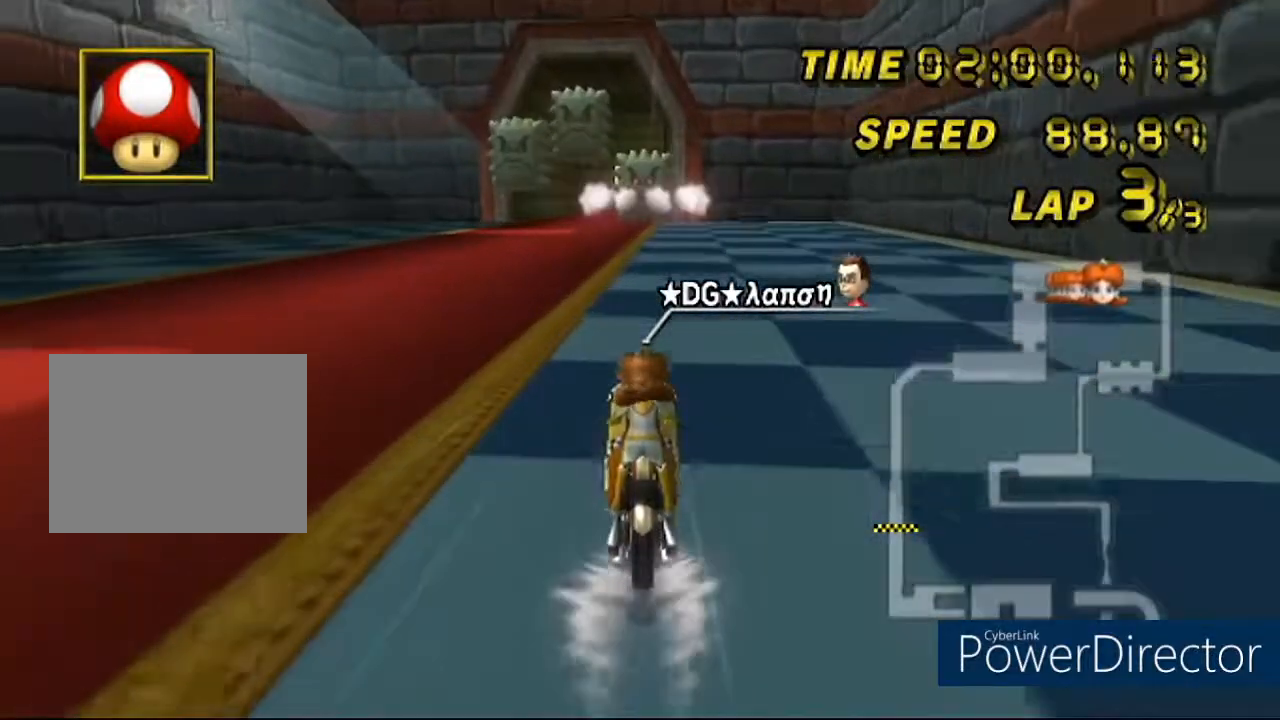
{"buttons": ["A", "DPAD_UP"], "left_stick": "center", "events": [[183, "DPAD_UP", "down"]]}
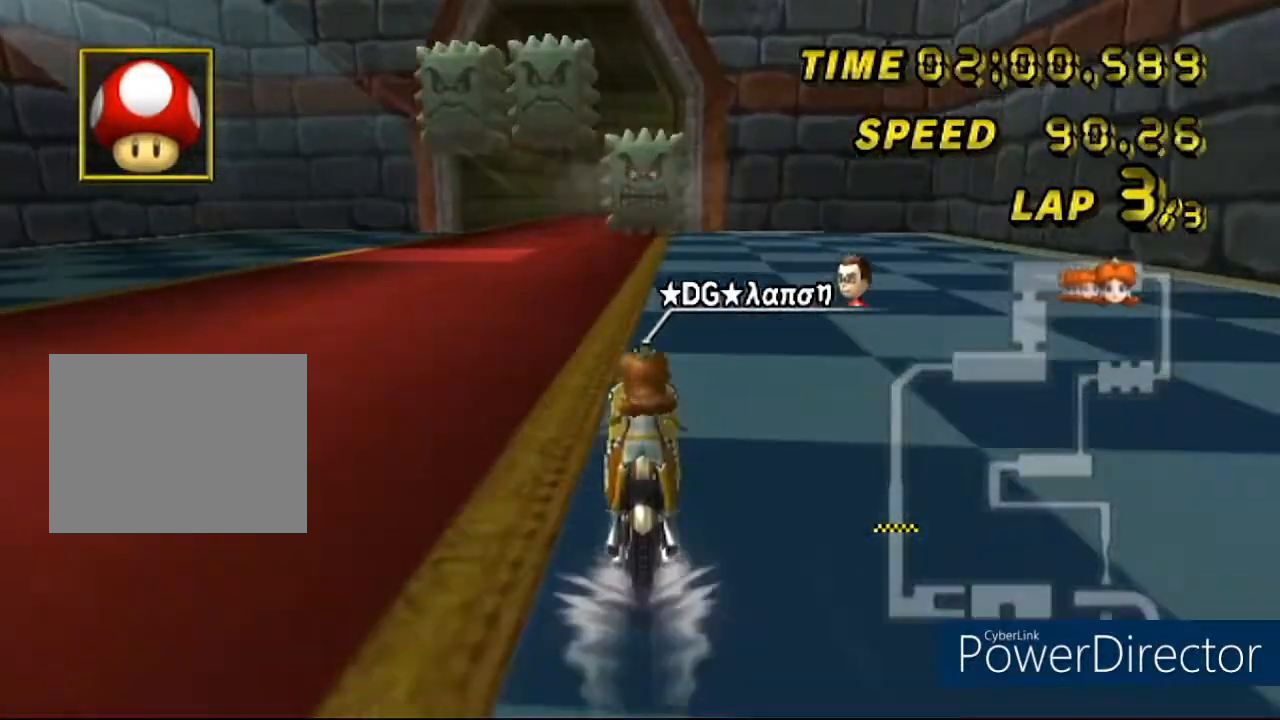
{"buttons": ["A"], "left_stick": "center", "events": [[450, "DPAD_UP", "up"]]}
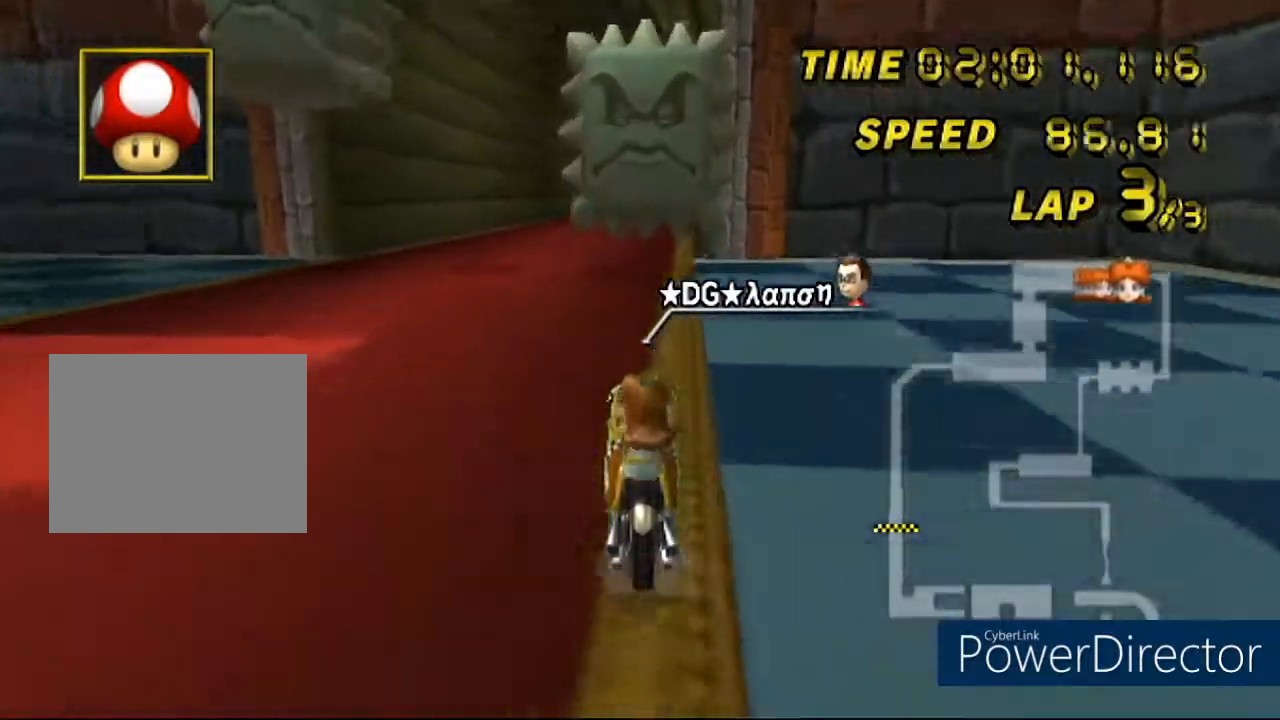
{"buttons": ["A"], "left_stick": "center", "events": [[100, "DPAD_UP", "down"], [300, "DPAD_UP", "up"]]}
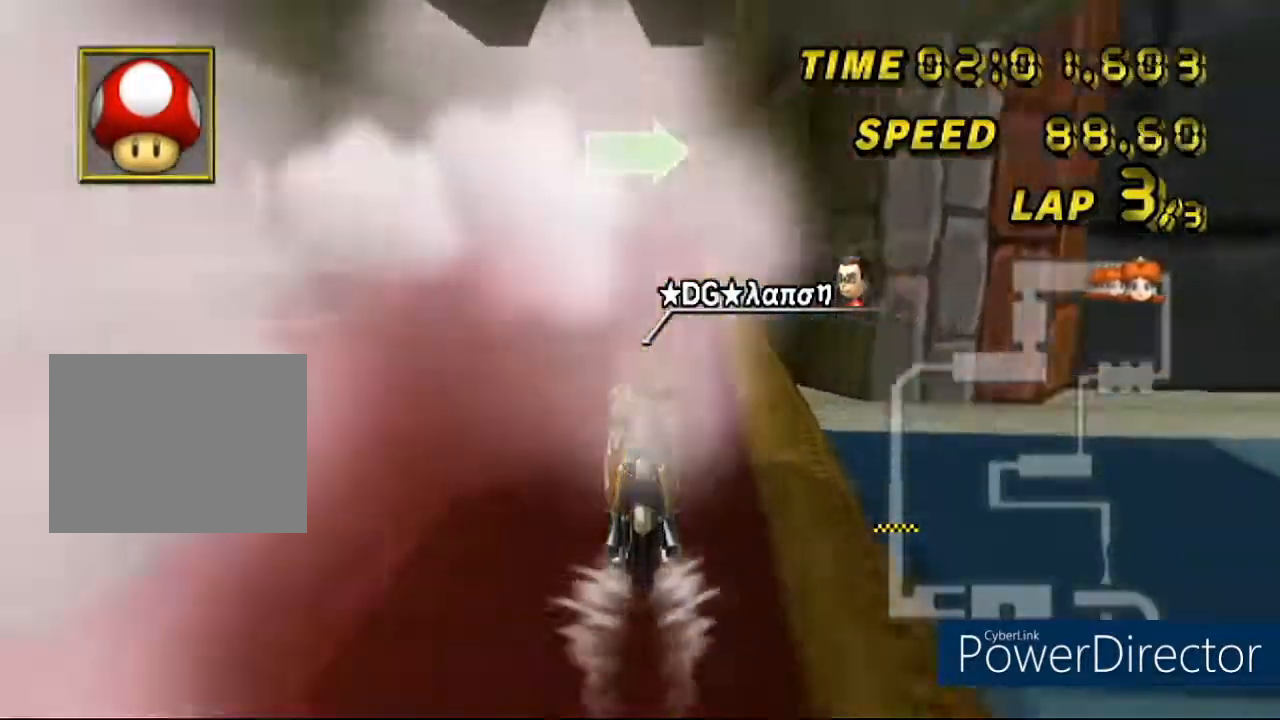
{"buttons": ["A", "R1"], "left_stick": "right", "events": [[150, "R1", "down"], [217, "left_stick", "right"]]}
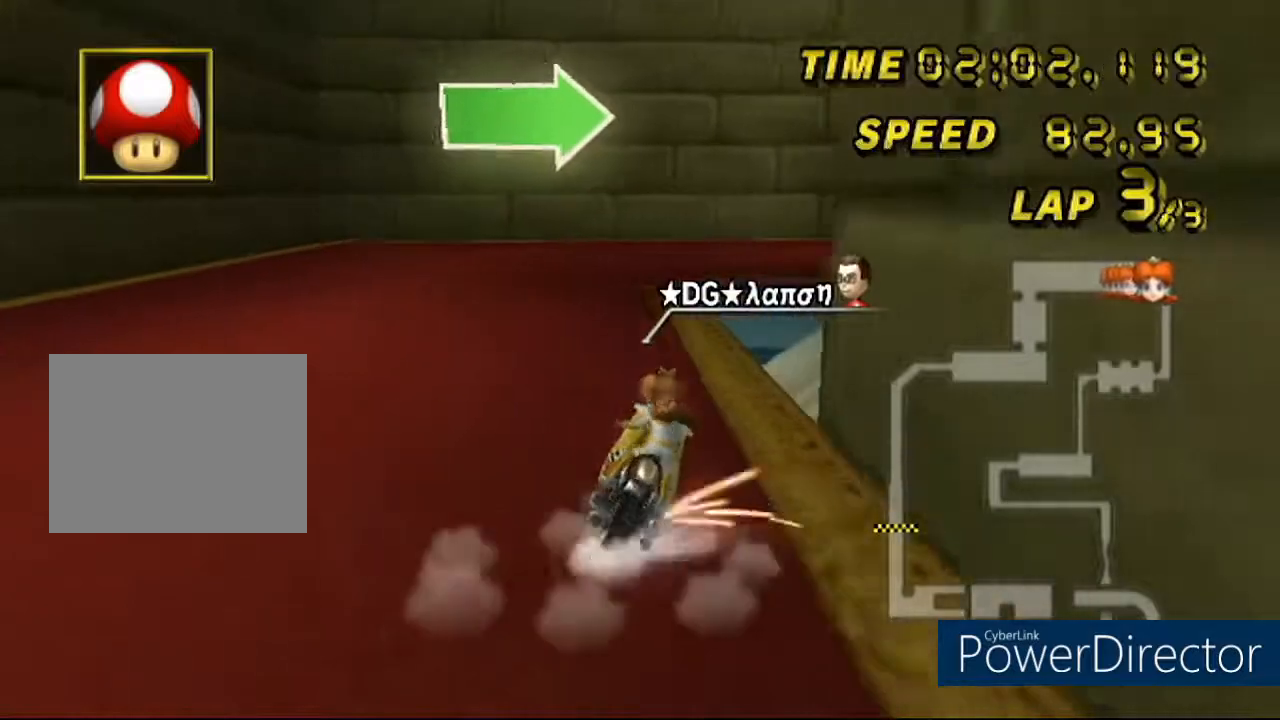
{"buttons": ["A", "R1"], "left_stick": "right", "events": []}
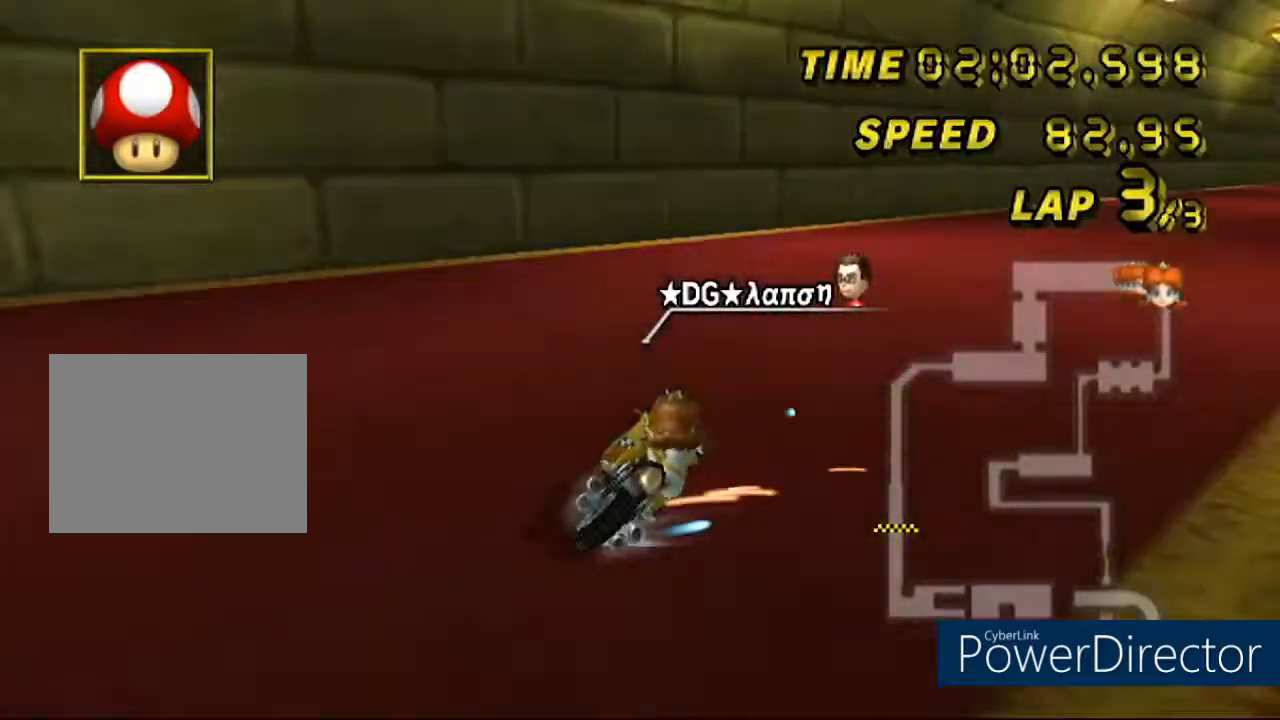
{"buttons": ["A"], "left_stick": "center", "events": [[350, "R1", "up"], [367, "left_stick", "center"]]}
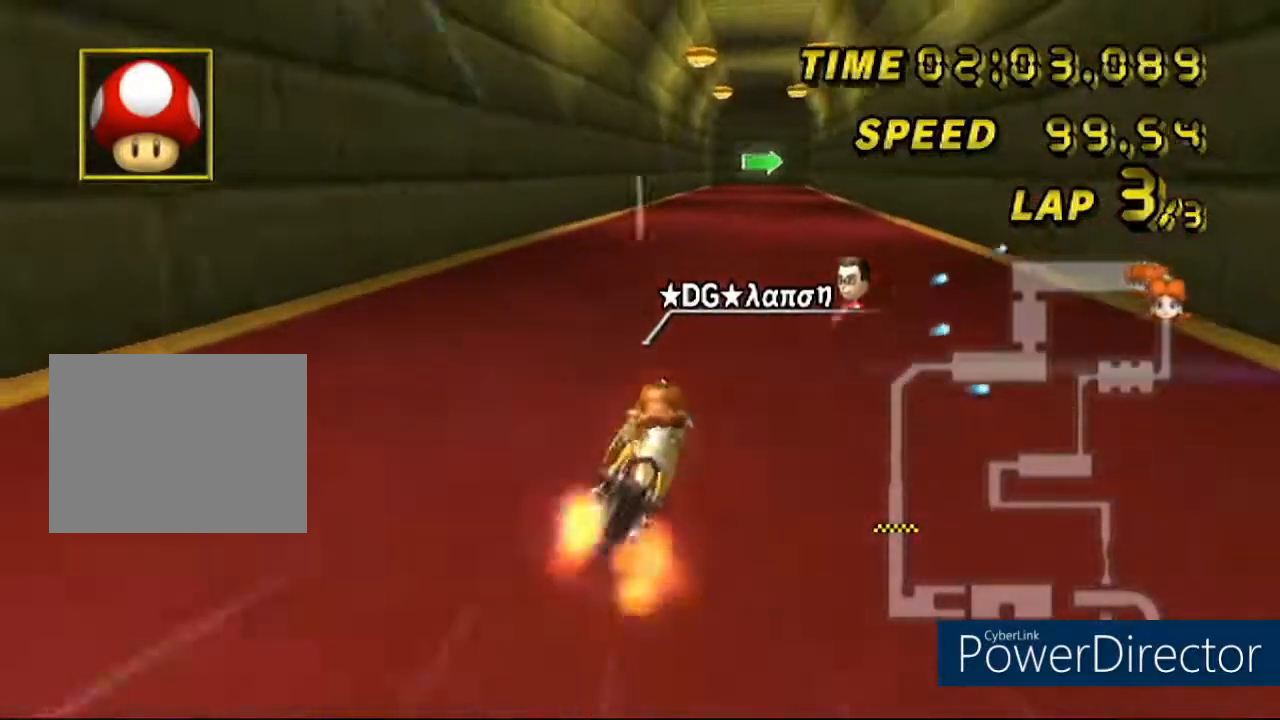
{"buttons": ["A"], "left_stick": "center", "events": [[216, "DPAD_UP", "down"], [383, "DPAD_UP", "up"]]}
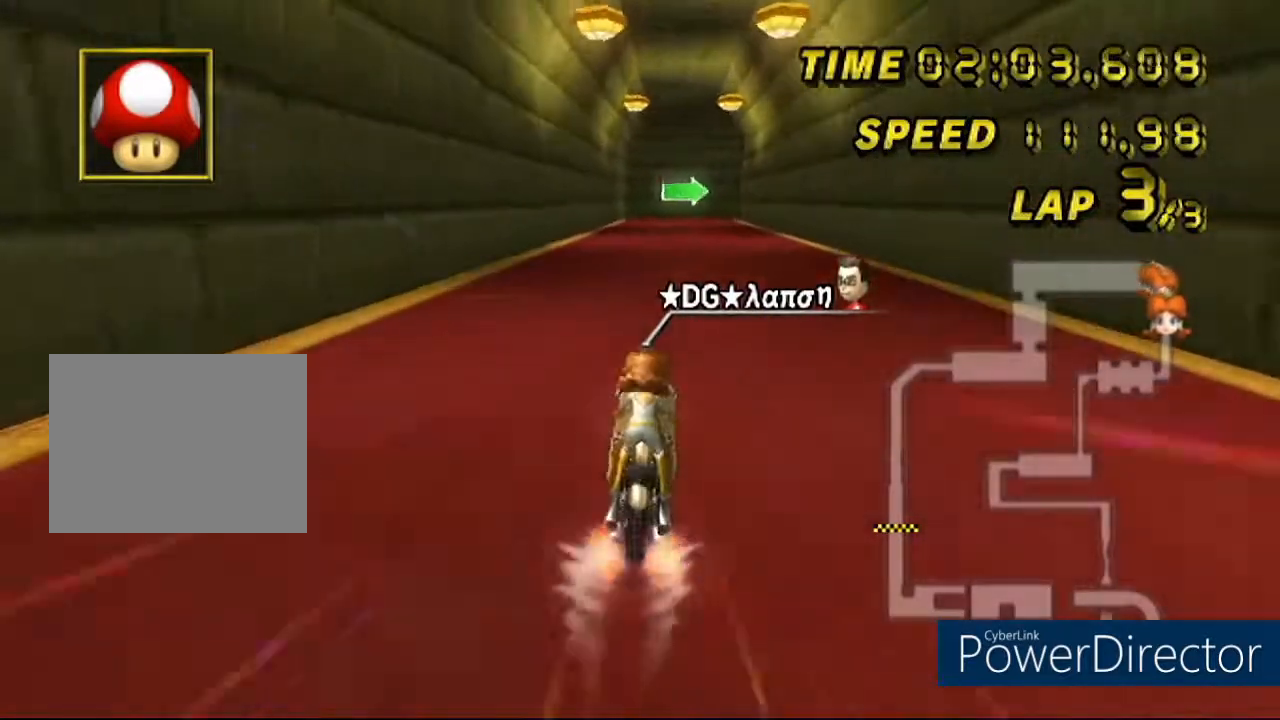
{"buttons": ["A"], "left_stick": "center", "events": []}
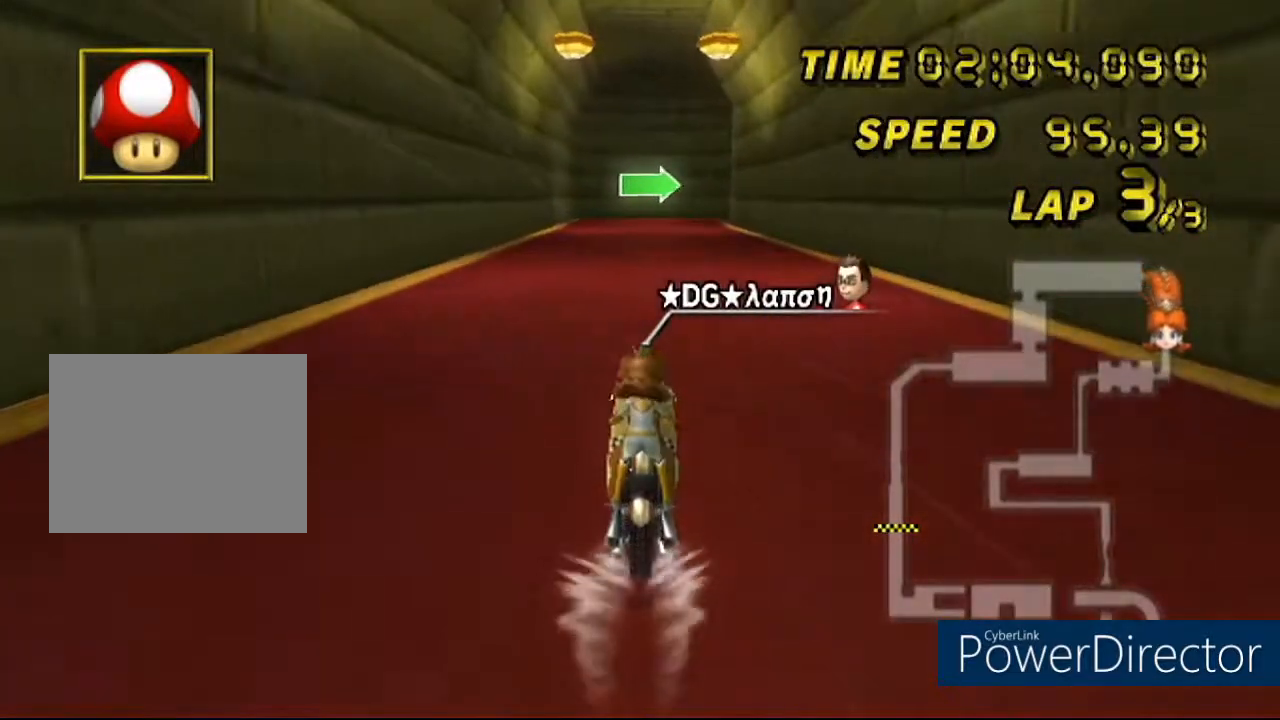
{"buttons": ["A"], "left_stick": "center", "events": []}
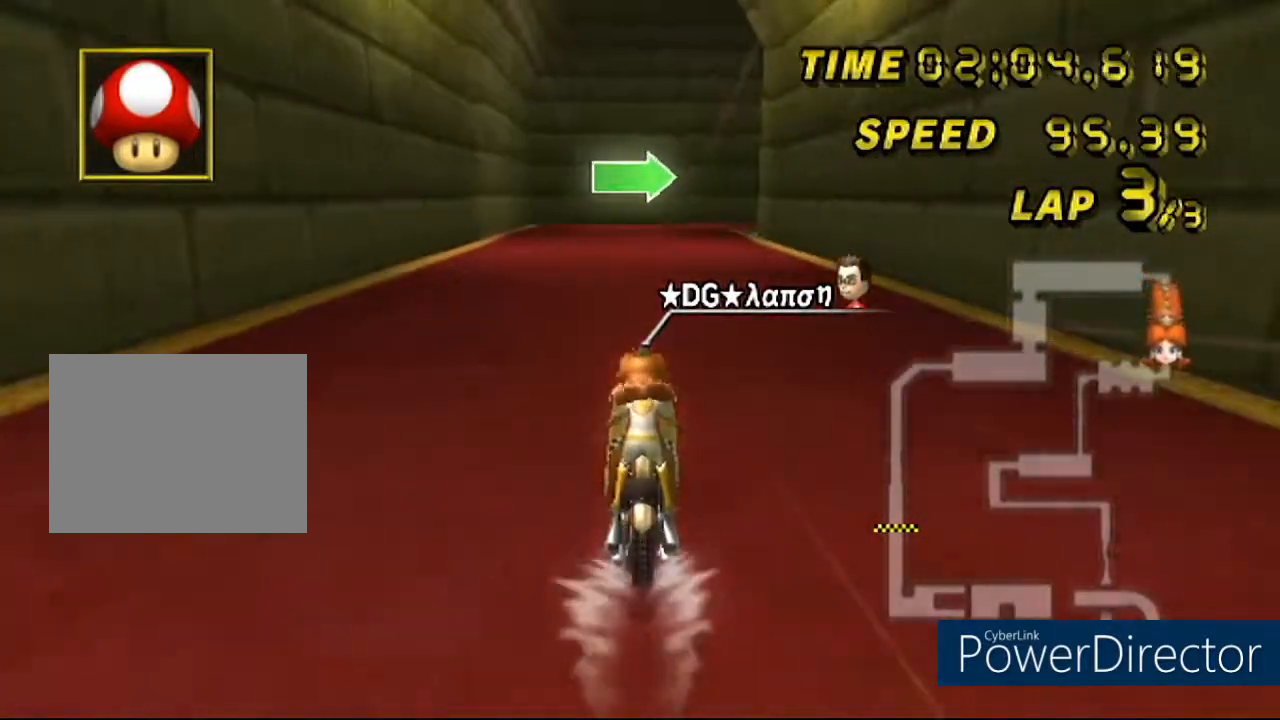
{"buttons": ["A", "R1"], "left_stick": "center", "events": [[467, "R1", "down"]]}
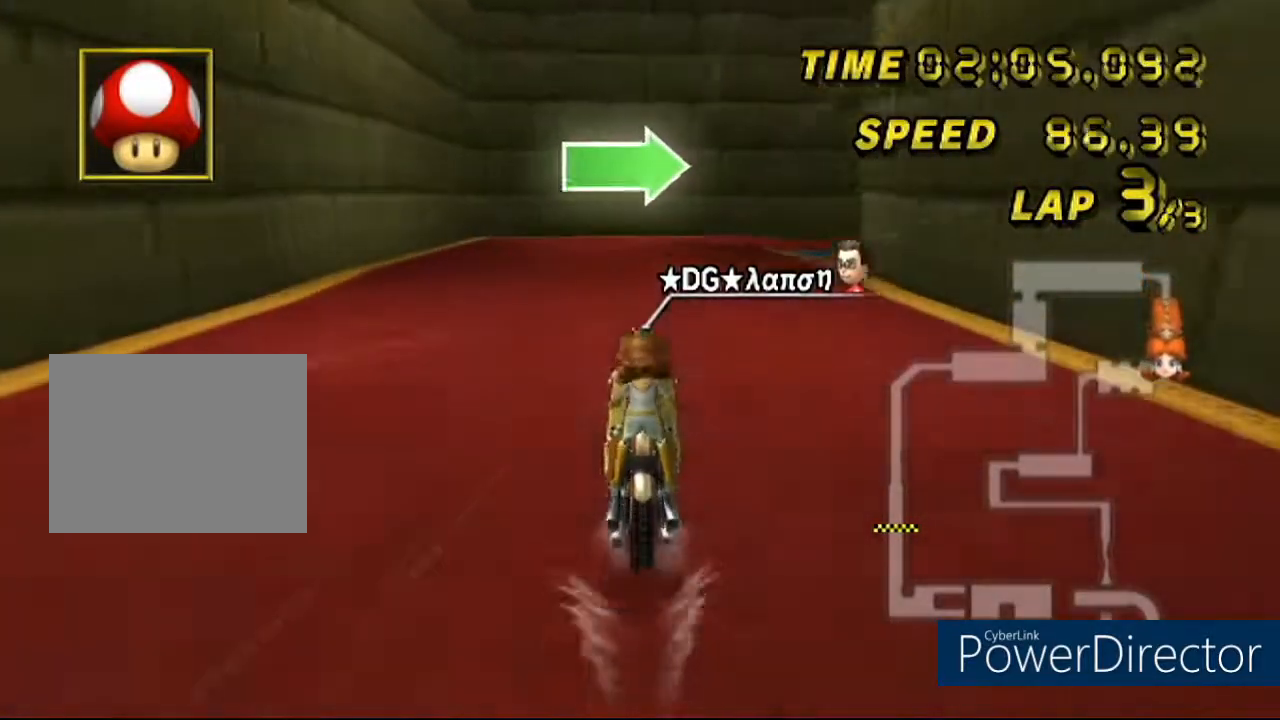
{"buttons": ["A", "R1"], "left_stick": "right", "events": [[66, "left_stick", "right"]]}
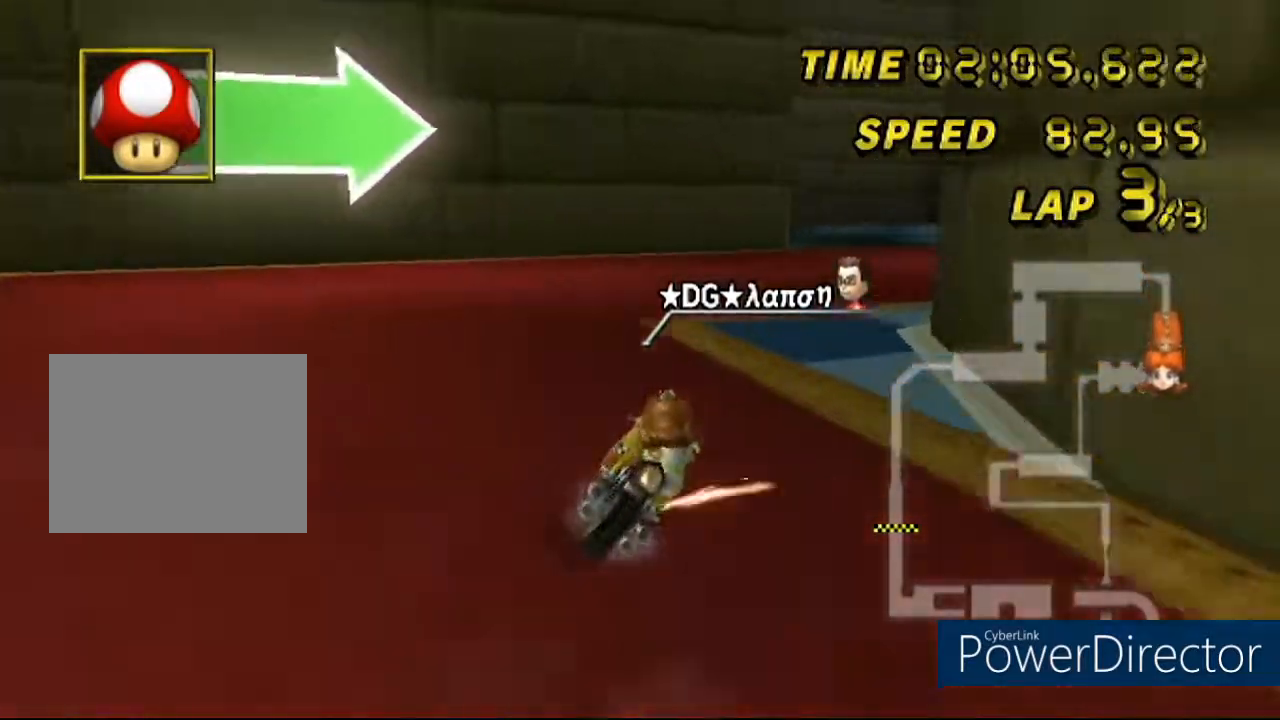
{"buttons": ["A", "R1"], "left_stick": "right", "events": []}
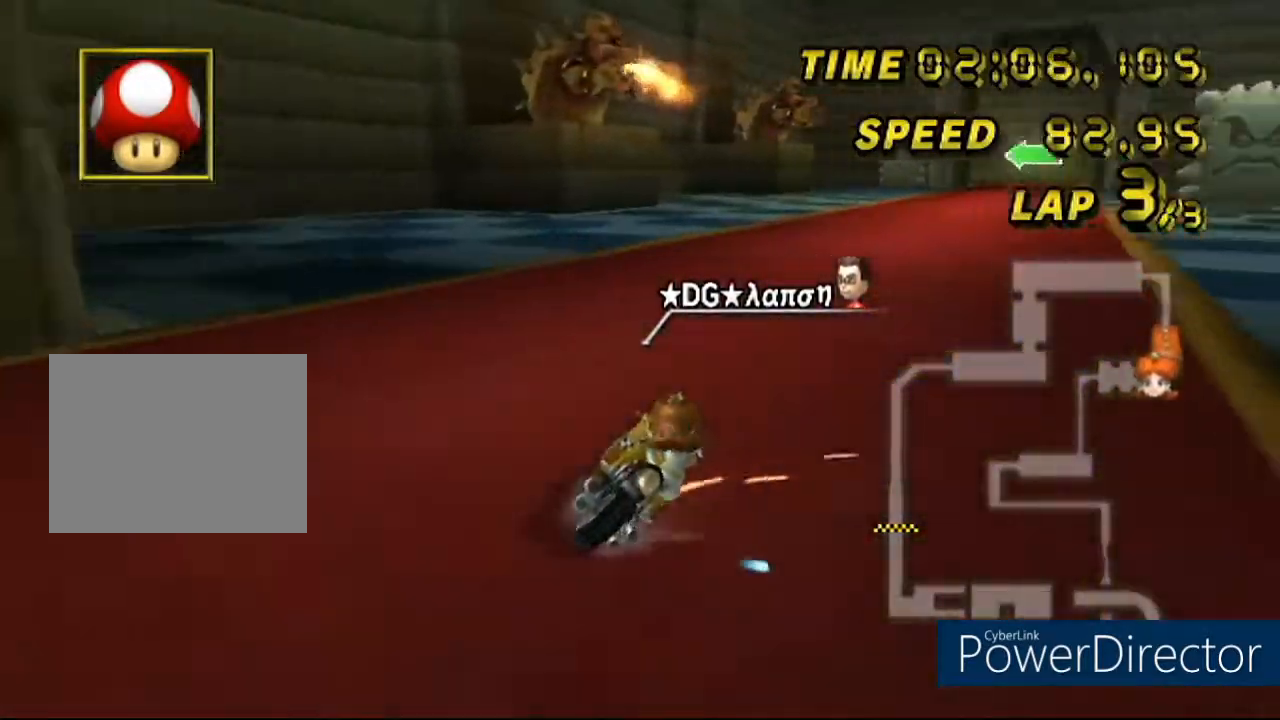
{"buttons": ["A"], "left_stick": "center", "events": [[166, "R1", "up"], [200, "left_stick", "center"]]}